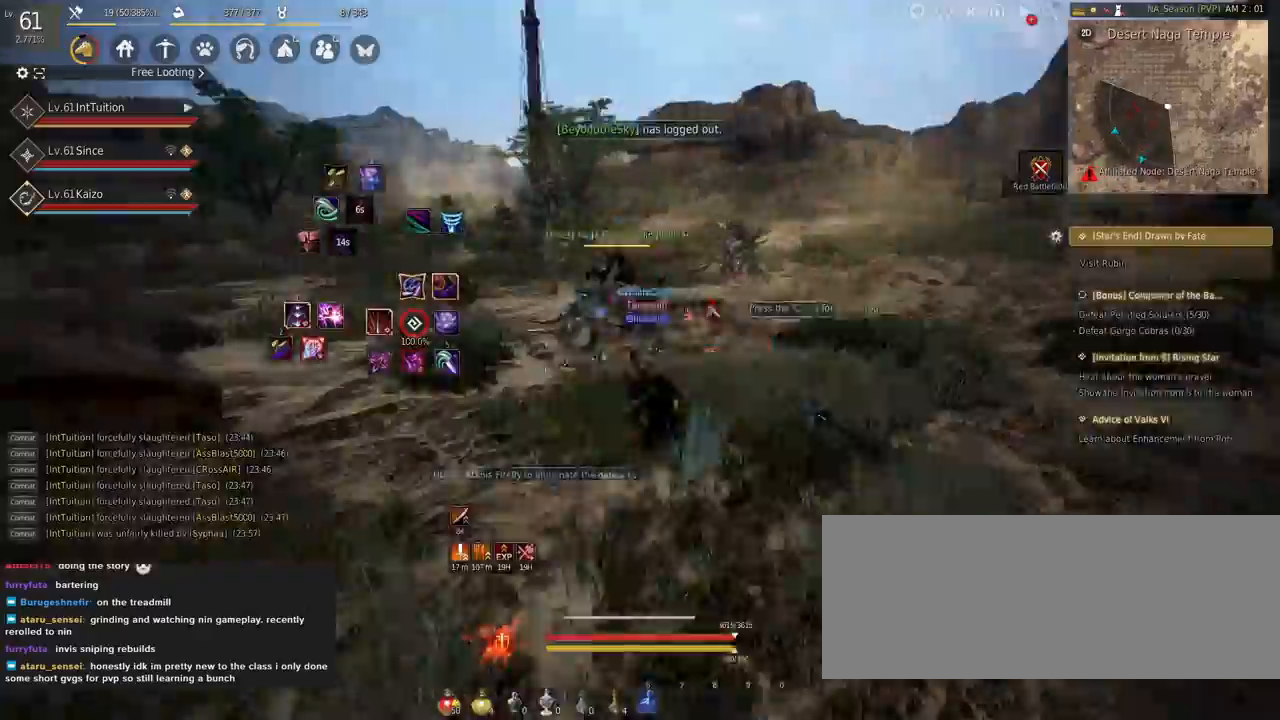
Gameplay with keyboard and mouse; each line is a JSON object with the keys and mouse buttons held at the frame after it. "events" lists presses ("down") and releases ("up") of "a", "d", "e", "f", "q", "r", "s", "shift", "space", "tab", "w", "mouse_left" and "mouse_right" between this image and that frame as [ms after this image, input, new state], when the widget could be followed in between. "mouse_left", "mouse_right" = the "left", "right" buttons of the "mouse" list. No other keys are recorded. Mouse movement is not recorded.
{"keys": [], "mouse": [], "events": [[34, "f", "up"], [100, "f", "down"], [184, "f", "up"], [234, "space", "down"], [484, "w", "up"], [500, "space", "up"]]}
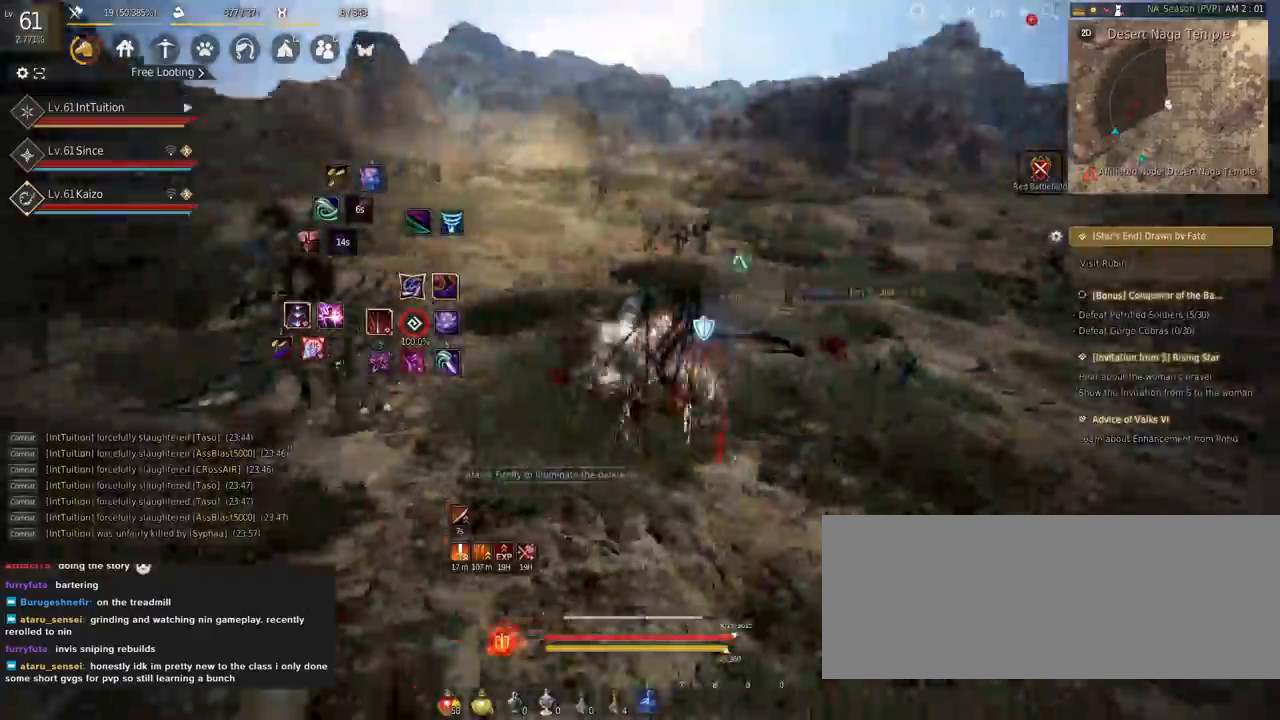
{"keys": [], "mouse": [], "events": [[134, "mouse_right", "down"], [400, "mouse_right", "up"]]}
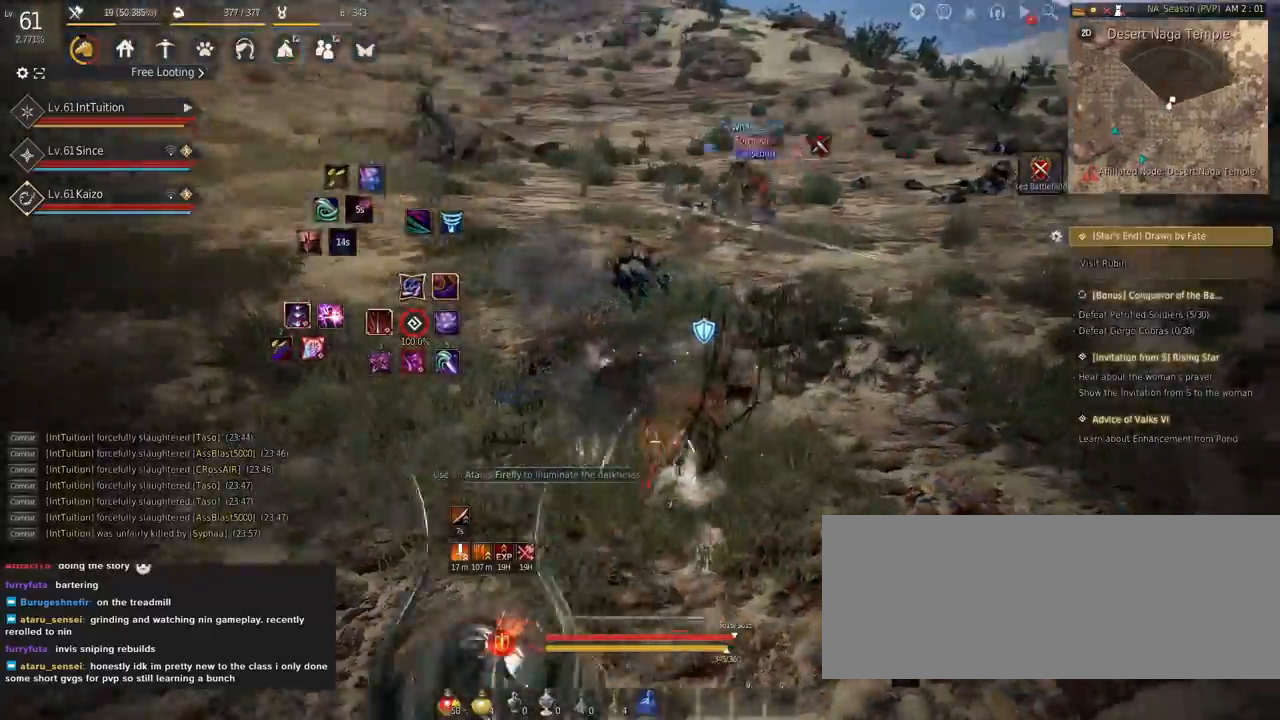
{"keys": ["shift"], "mouse": [], "events": [[100, "shift", "down"], [100, "w", "down"], [400, "w", "up"]]}
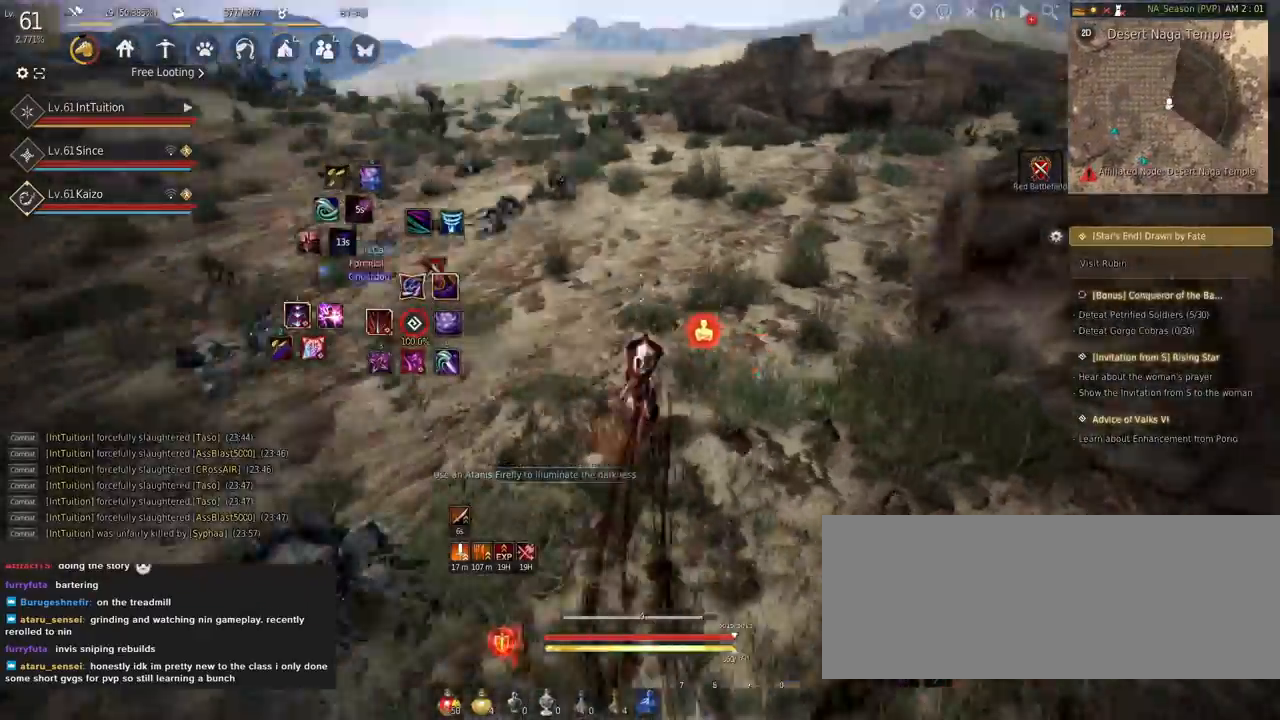
{"keys": ["space", "w"], "mouse": [], "events": [[34, "mouse_left", "down"], [117, "w", "down"], [150, "mouse_left", "up"], [150, "space", "down"], [167, "shift", "up"]]}
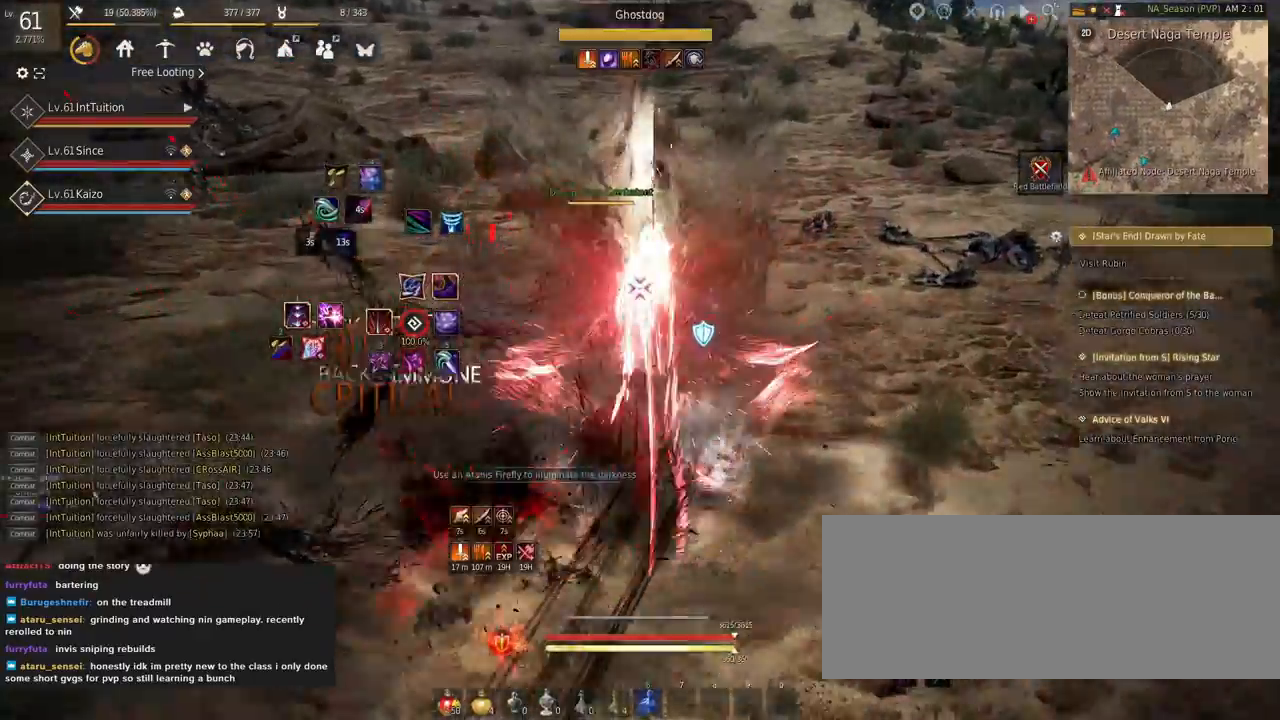
{"keys": ["shift", "w"], "mouse": ["left"], "events": [[67, "space", "up"], [200, "f", "down"], [417, "f", "up"], [417, "shift", "down"], [484, "mouse_left", "down"]]}
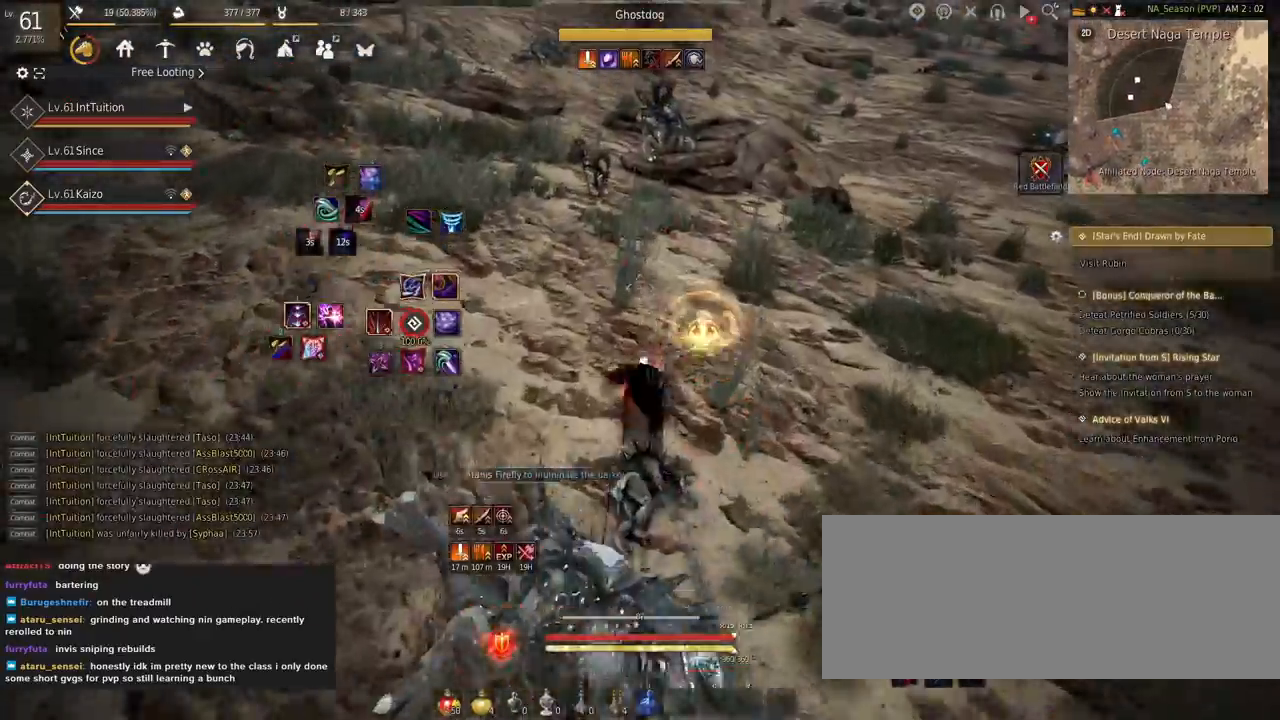
{"keys": ["d"], "mouse": ["left"], "events": [[150, "mouse_left", "up"], [184, "shift", "up"], [184, "w", "up"], [367, "mouse_left", "down"], [434, "d", "down"]]}
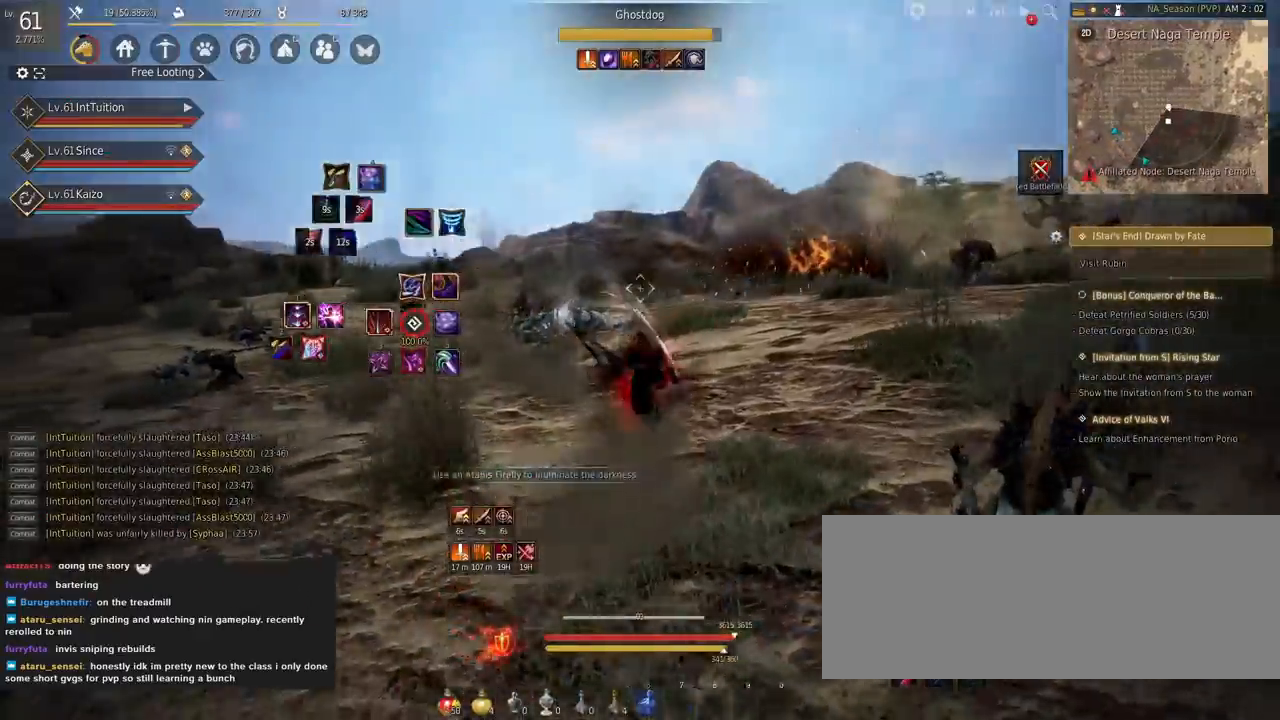
{"keys": ["a", "f", "w"], "mouse": [], "events": [[234, "mouse_left", "up"], [267, "d", "up"], [267, "q", "down"], [317, "q", "up"], [434, "a", "down"], [500, "f", "down"], [500, "w", "down"]]}
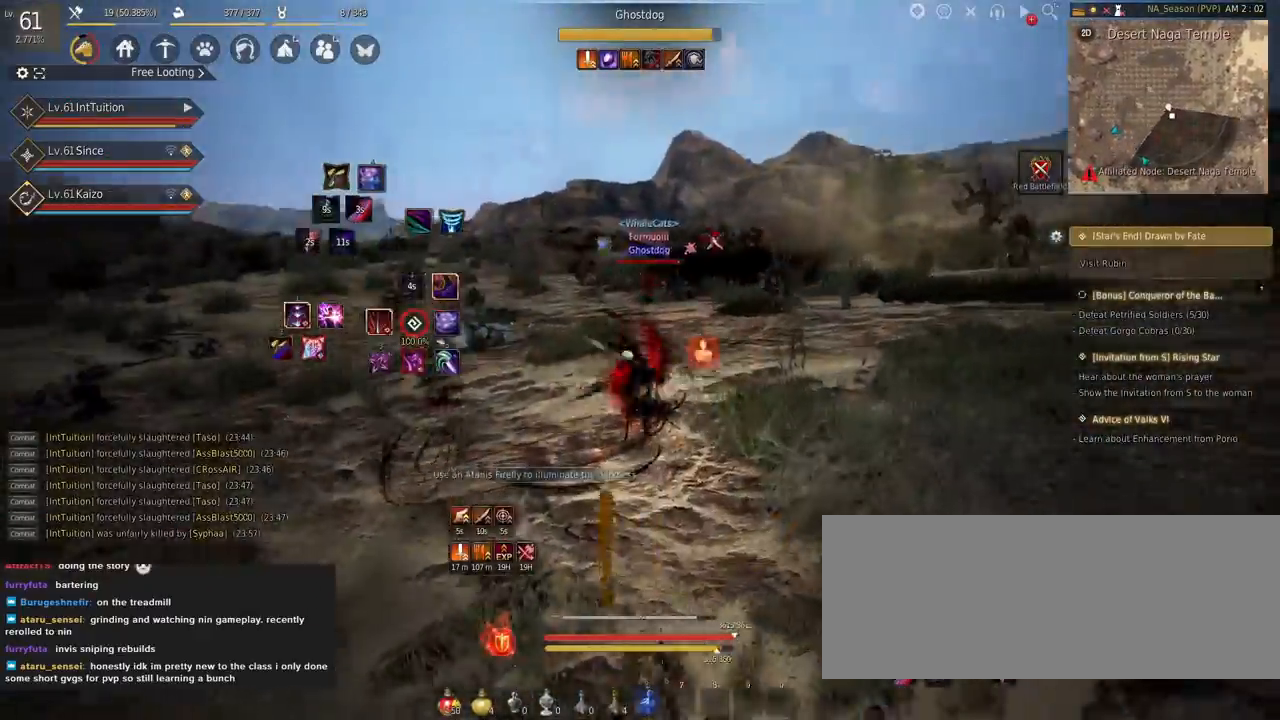
{"keys": ["shift"], "mouse": [], "events": [[217, "f", "up"], [284, "space", "down"], [350, "a", "up"], [367, "w", "up"], [384, "space", "up"], [467, "shift", "down"]]}
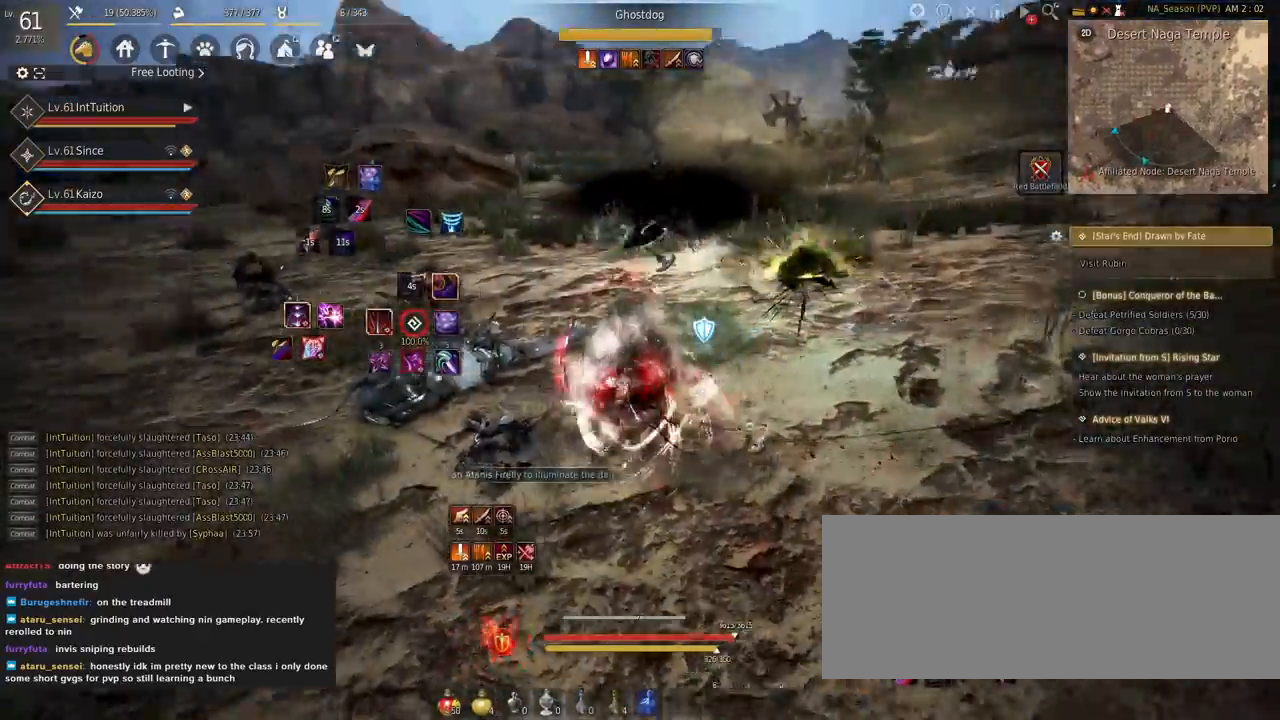
{"keys": ["q", "shift"], "mouse": [], "events": [[17, "q", "down"]]}
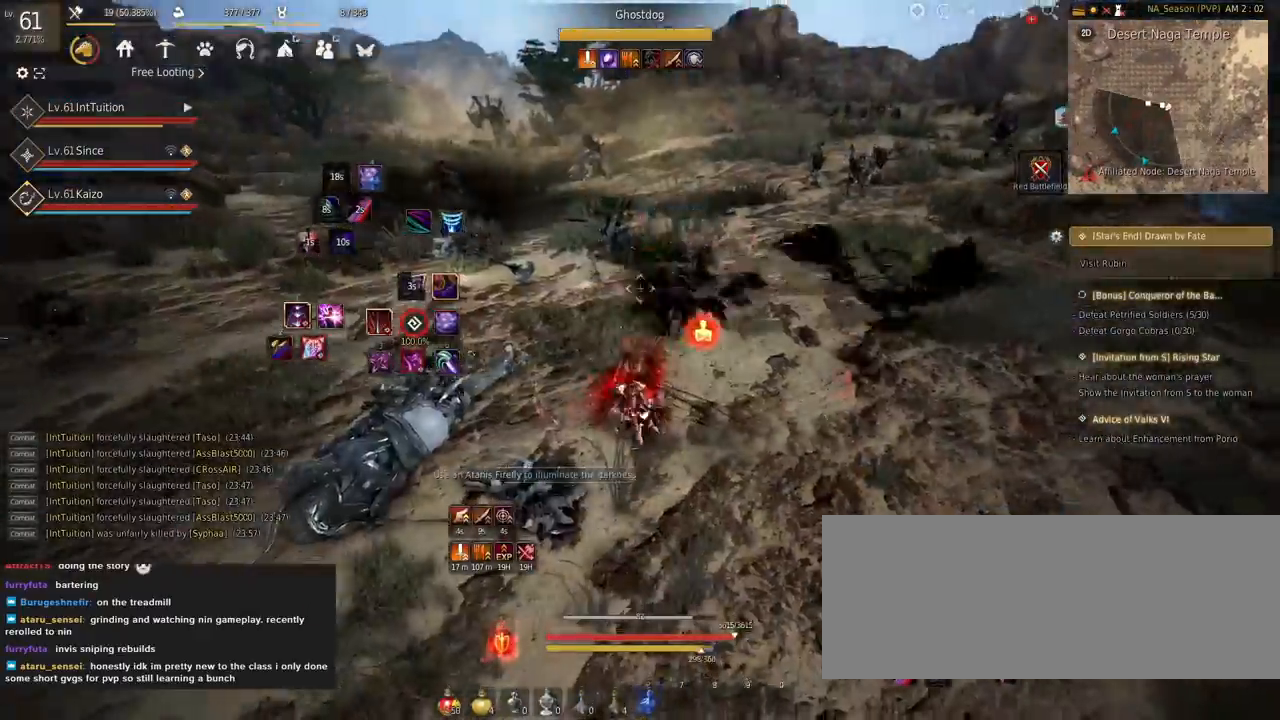
{"keys": [], "mouse": []}
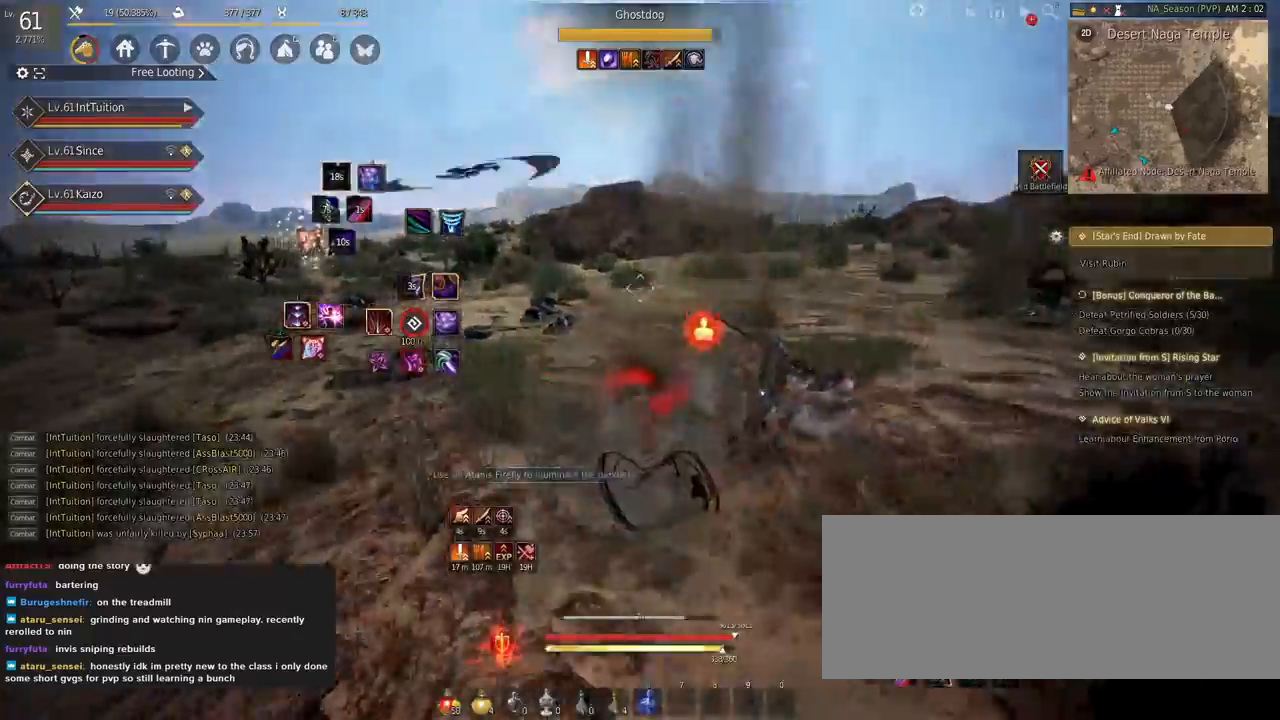
{"keys": [], "mouse": [], "events": [[17, "shift", "down"], [50, "s", "down"], [200, "s", "up"], [234, "shift", "up"], [250, "mouse_right", "down"], [400, "mouse_right", "up"]]}
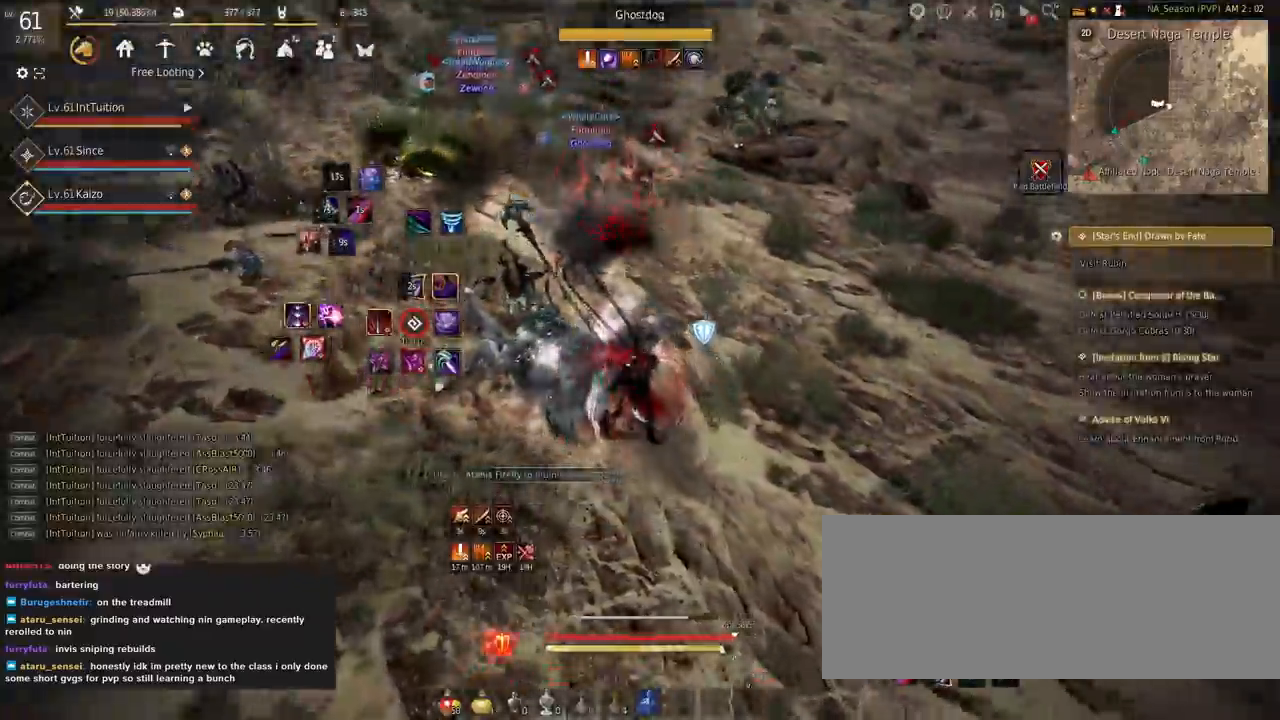
{"keys": ["shift"], "mouse": [], "events": [[184, "shift", "down"], [217, "w", "down"], [434, "w", "up"]]}
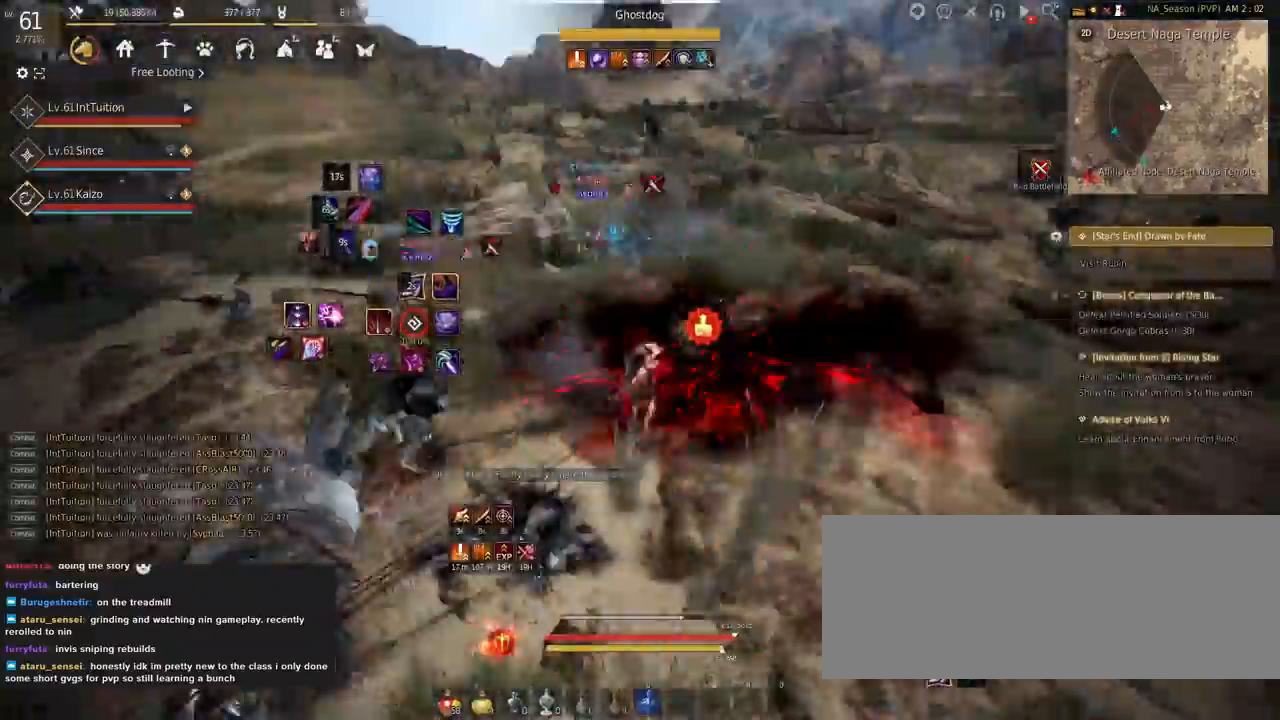
{"keys": ["f", "w"], "mouse": [], "events": [[50, "mouse_left", "down"], [167, "shift", "up"], [217, "mouse_left", "up"], [267, "w", "down"], [367, "f", "down"]]}
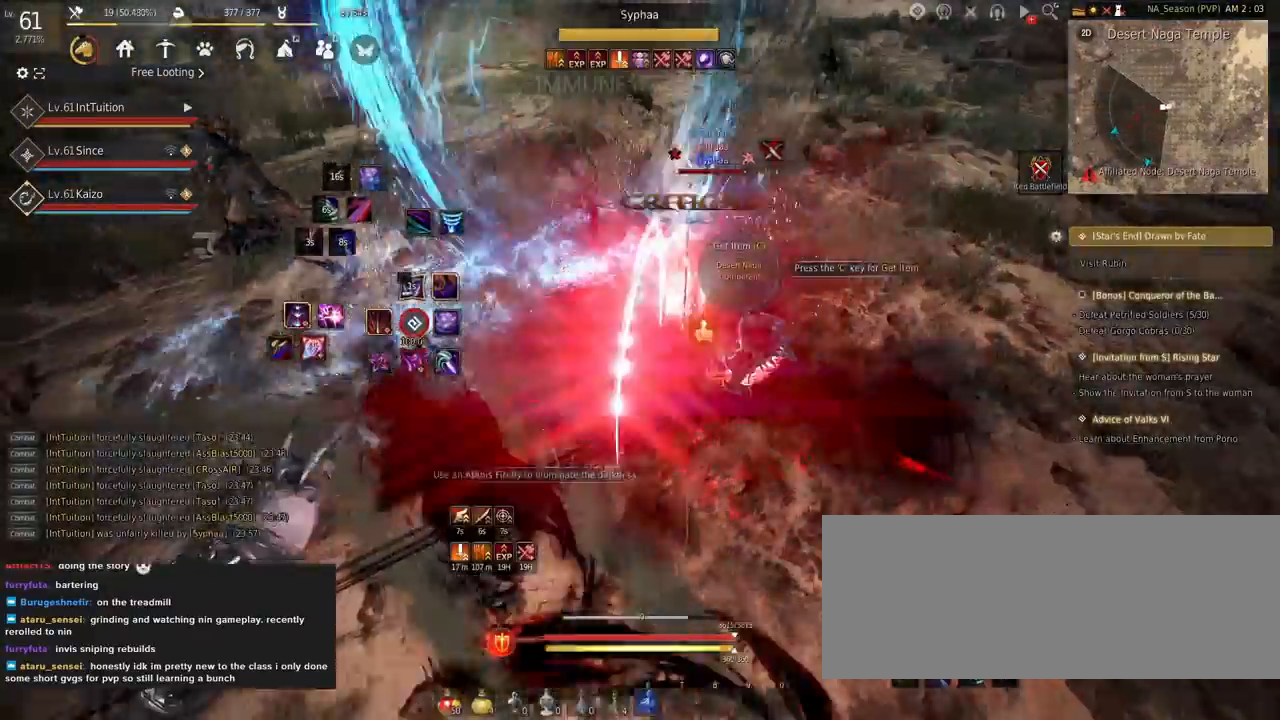
{"keys": ["f", "shift"], "mouse": [], "events": [[50, "f", "up"], [50, "shift", "down"], [67, "w", "up"], [150, "f", "down"], [284, "mouse_right", "down"], [400, "mouse_right", "up"]]}
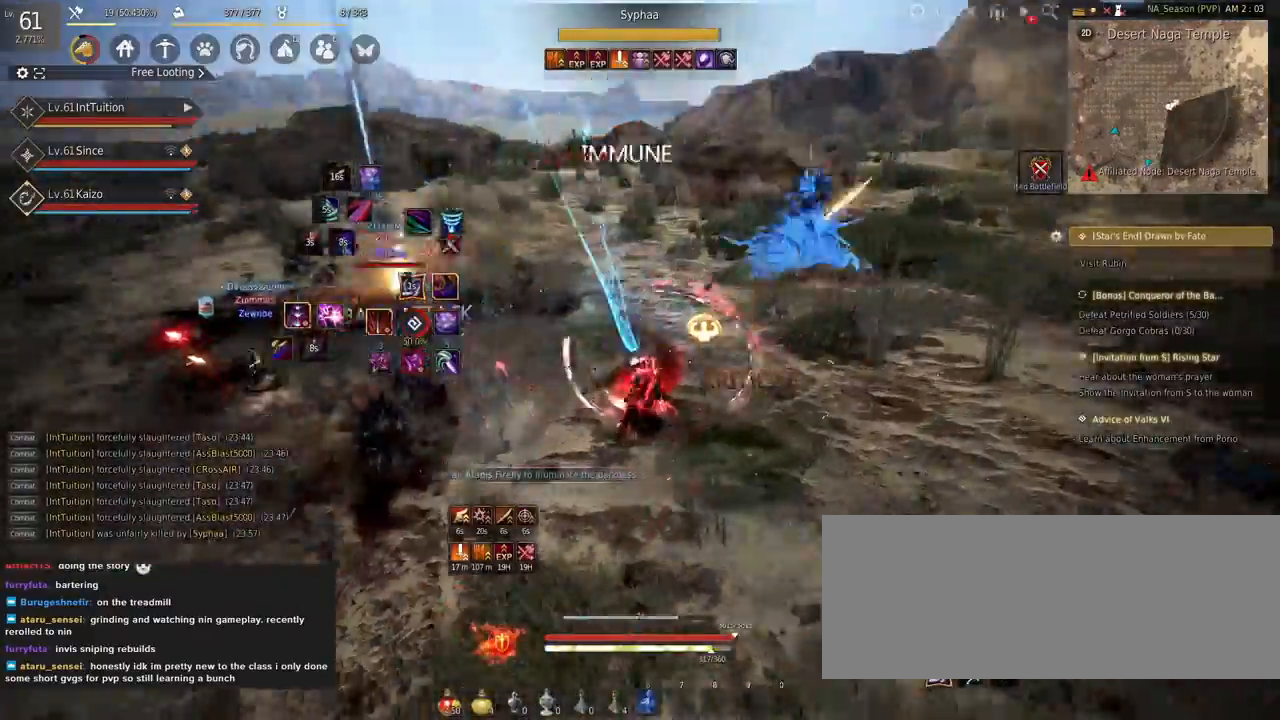
{"keys": [], "mouse": [], "events": [[17, "f", "up"], [50, "shift", "up"]]}
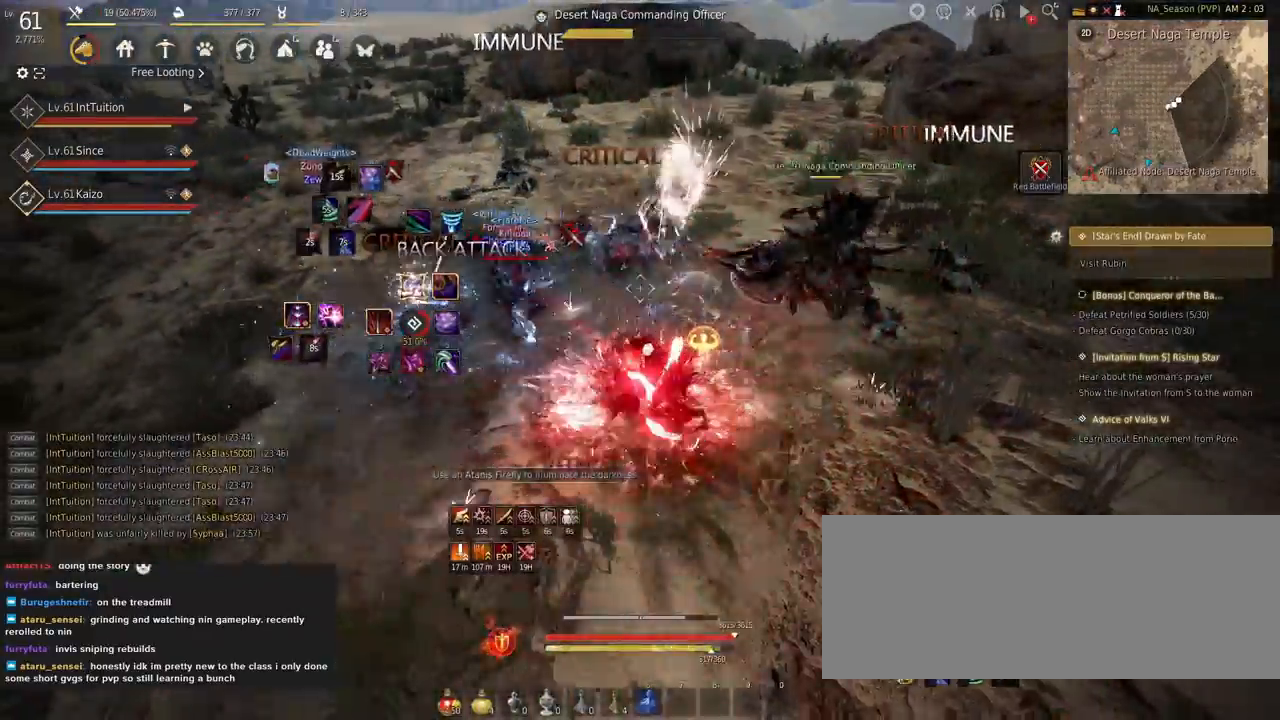
{"keys": [], "mouse": [], "events": []}
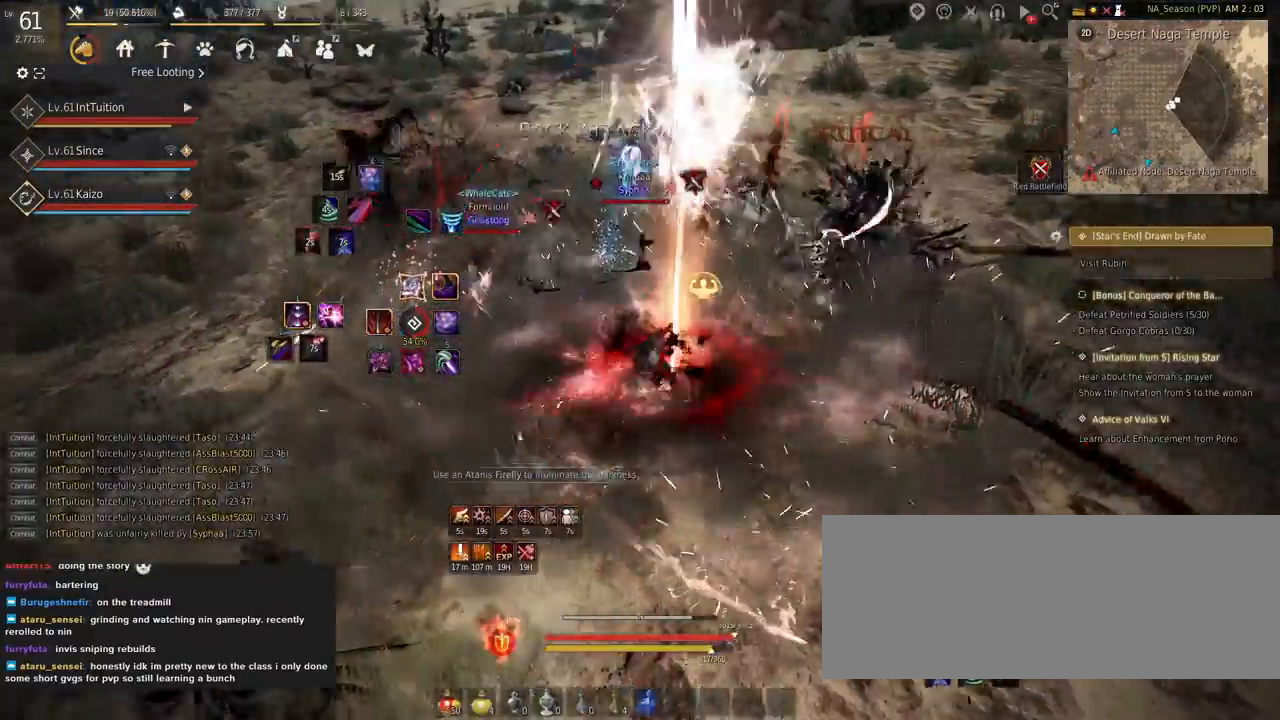
{"keys": ["s", "shift"], "mouse": [], "events": [[117, "shift", "down"], [200, "s", "down"]]}
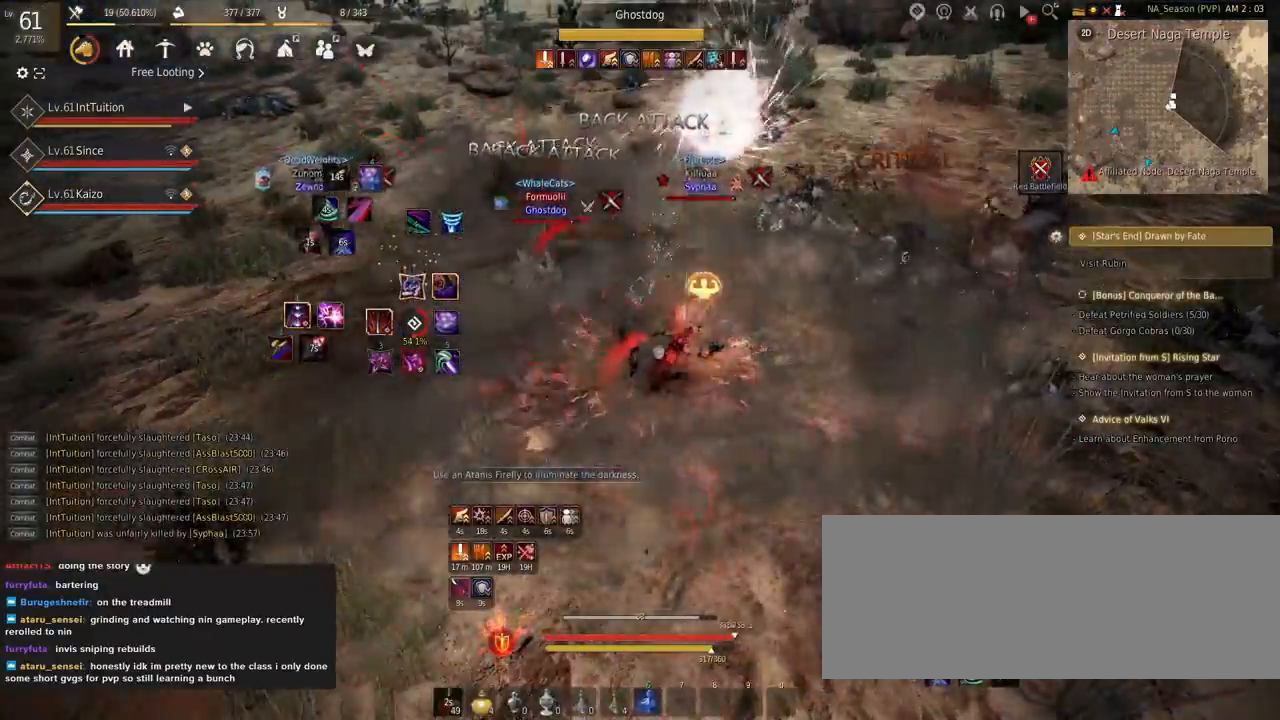
{"keys": ["w"], "mouse": ["right"], "events": [[267, "s", "up"], [300, "shift", "up"], [384, "w", "down"], [467, "mouse_right", "down"]]}
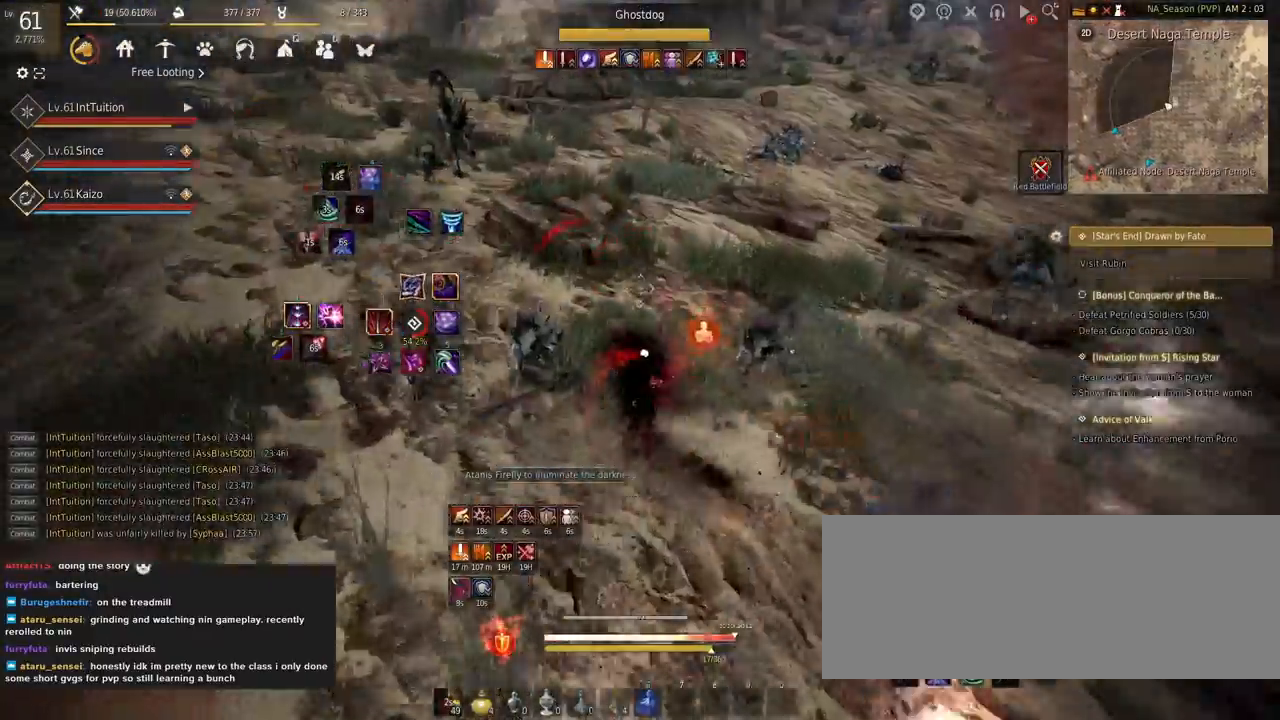
{"keys": ["space", "w"], "mouse": [], "events": [[184, "mouse_right", "up"], [234, "space", "down"]]}
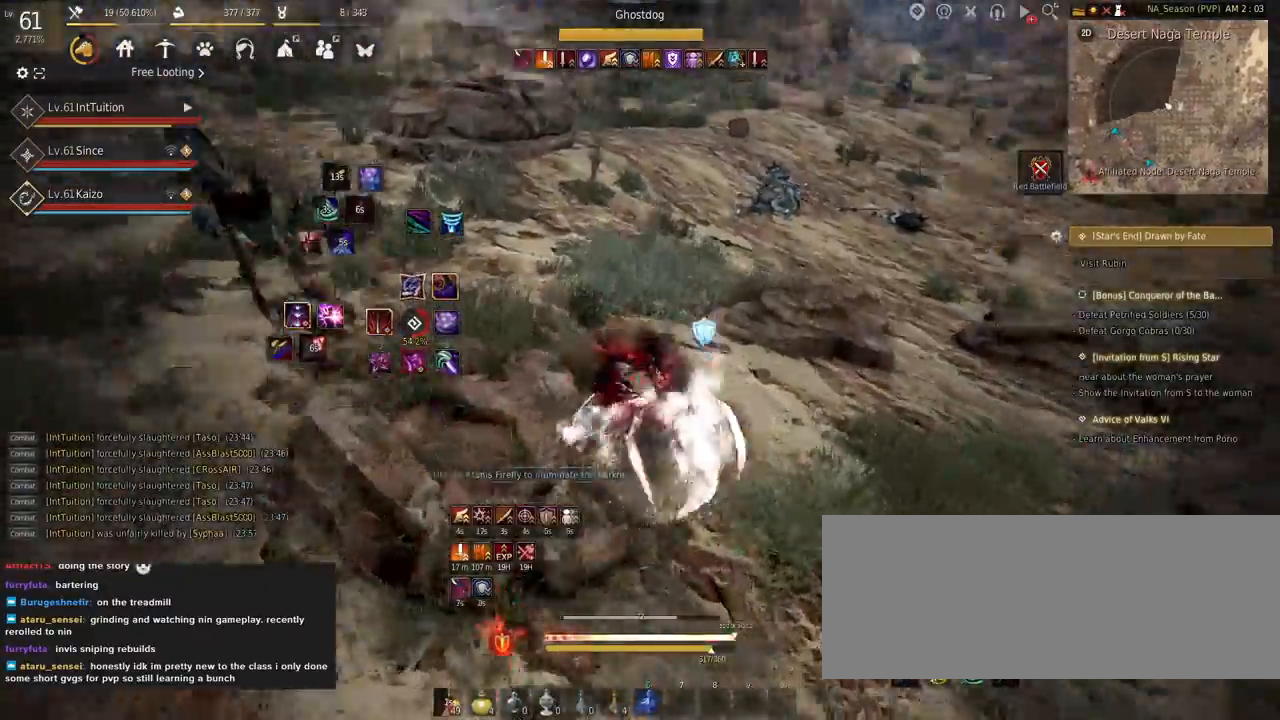
{"keys": ["f", "w"], "mouse": [], "events": [[50, "space", "up"], [334, "f", "down"]]}
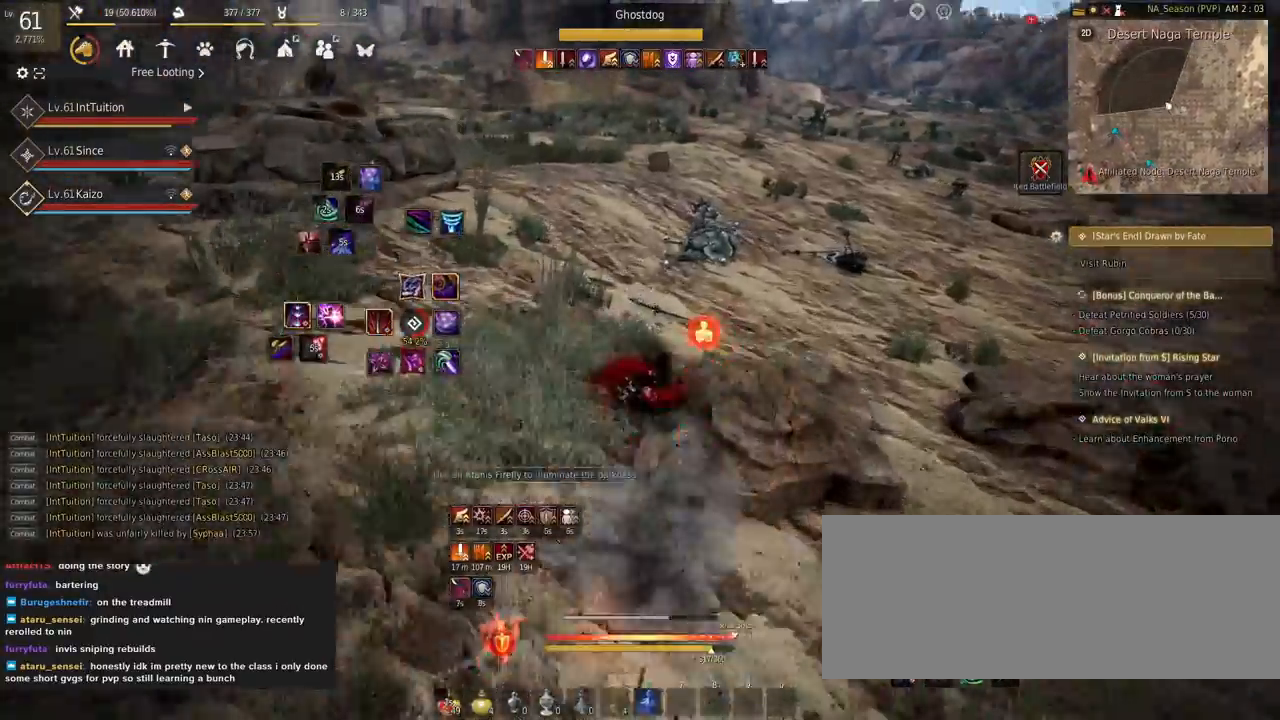
{"keys": ["a"], "mouse": ["left"], "events": [[67, "f", "up"], [84, "shift", "down"], [117, "mouse_left", "down"], [300, "shift", "up"], [317, "w", "up"], [400, "a", "down"]]}
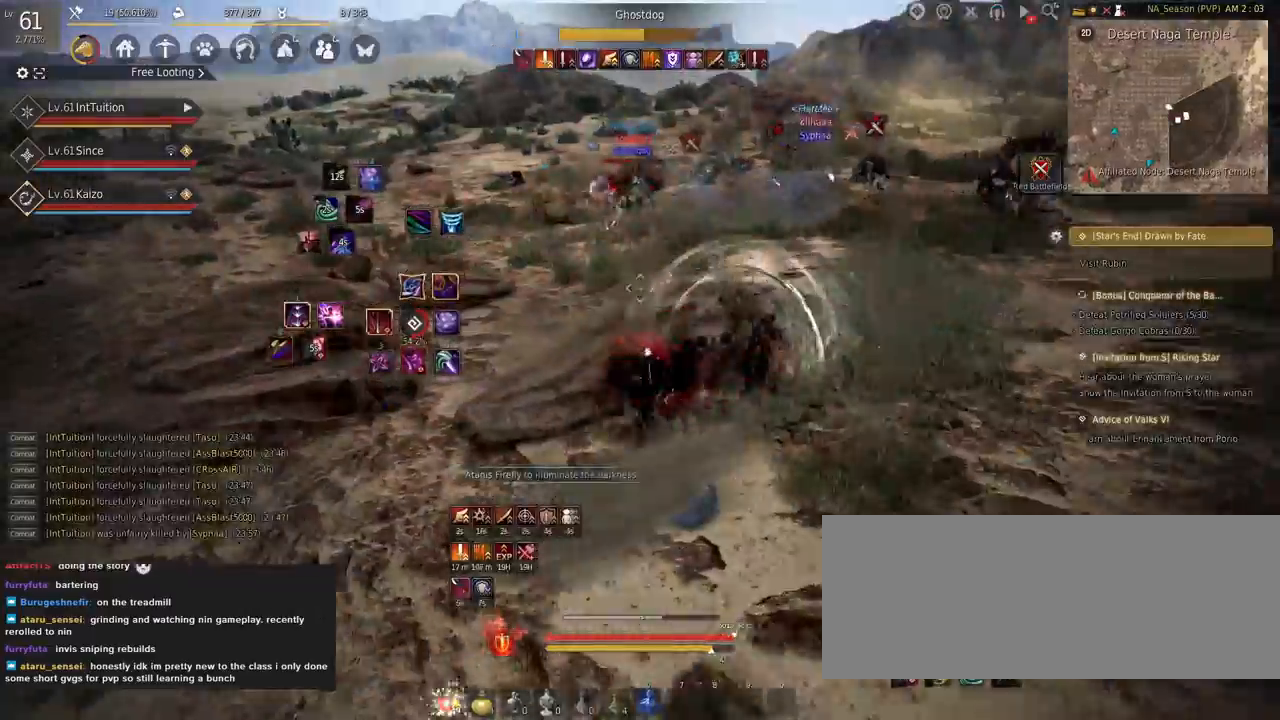
{"keys": ["a"], "mouse": []}
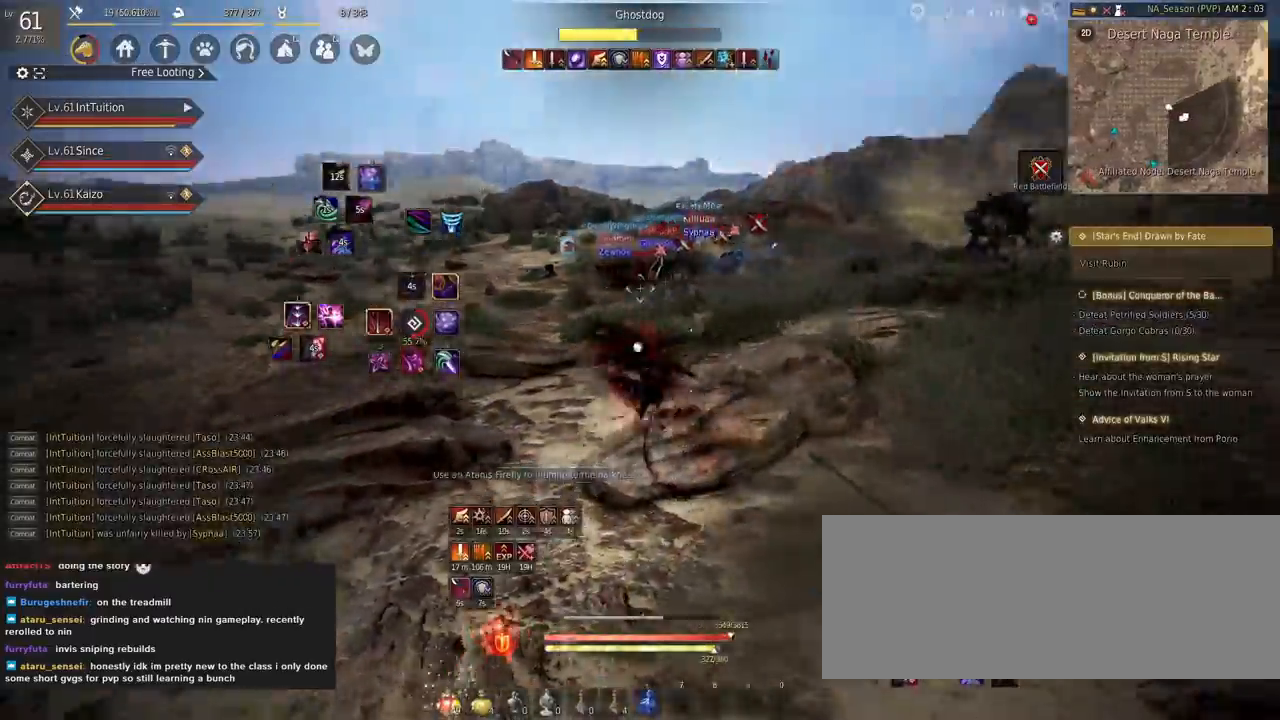
{"keys": [], "mouse": [], "events": [[34, "w", "down"], [67, "f", "down"], [300, "f", "up"], [350, "space", "down"], [500, "a", "up"], [500, "space", "up"], [500, "w", "up"]]}
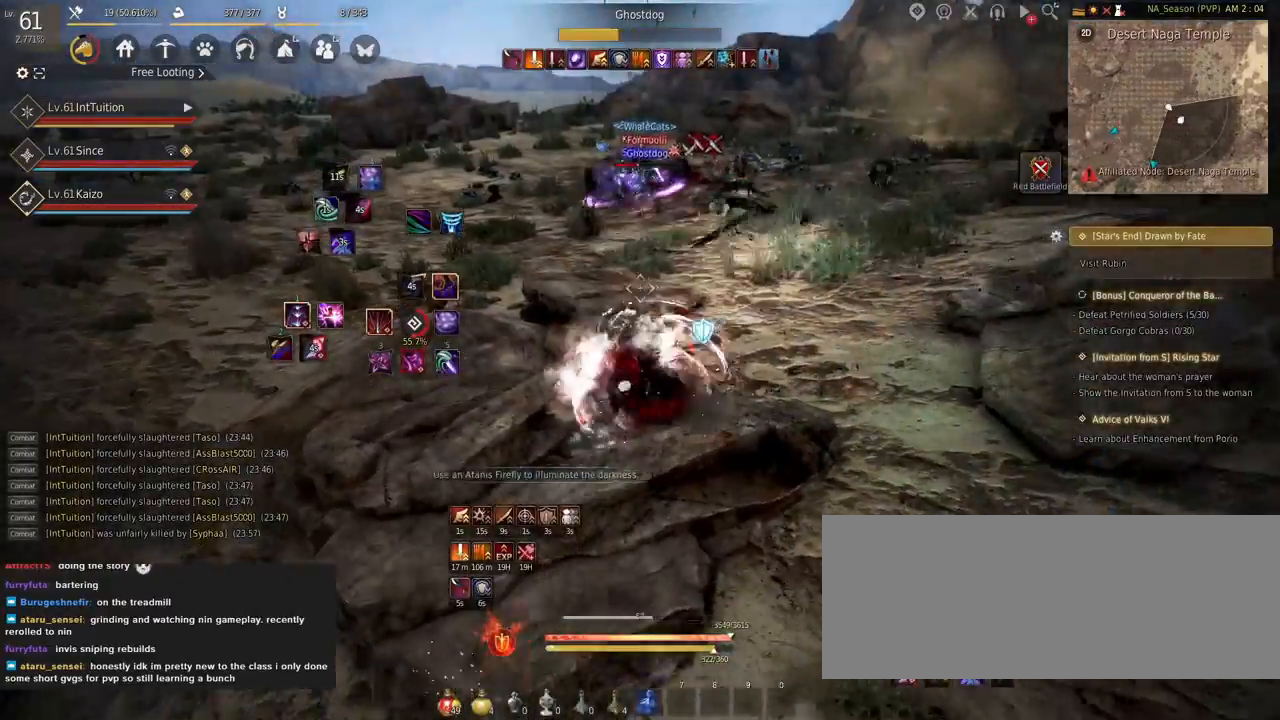
{"keys": [], "mouse": [], "events": [[234, "mouse_right", "down"], [484, "mouse_right", "up"]]}